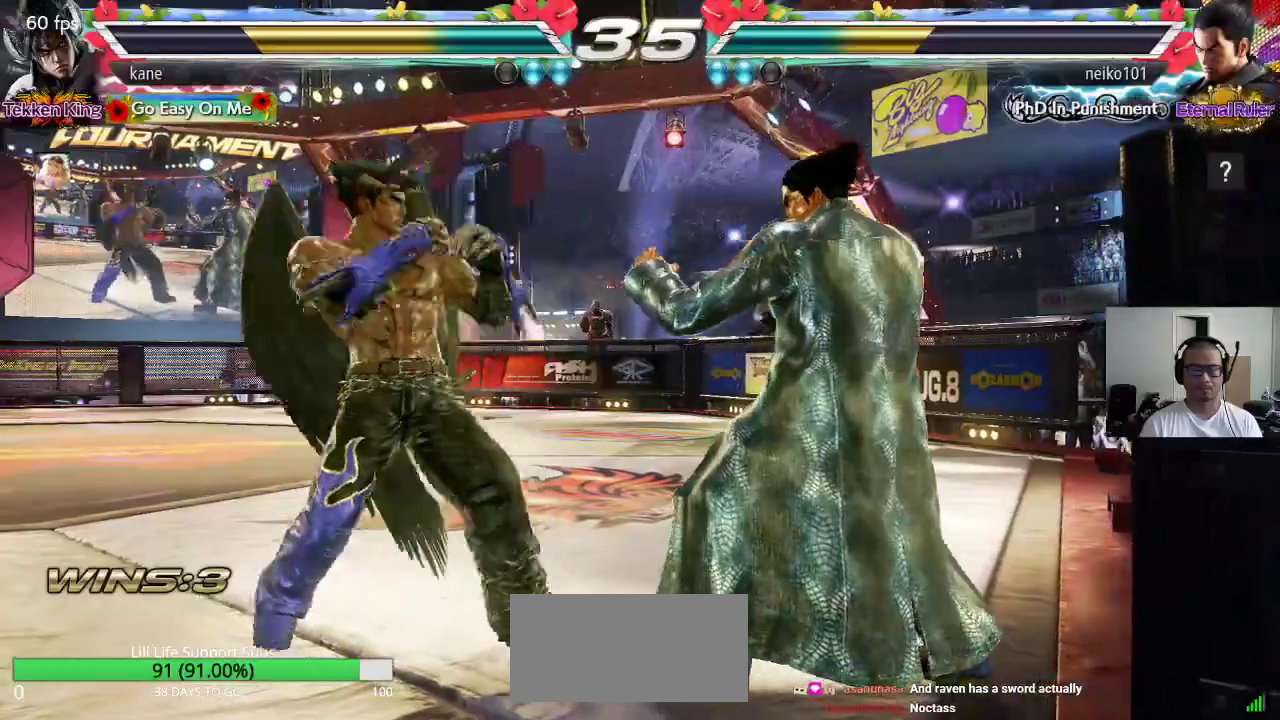
Gameplay with a controller (arcade stick); each line is a JSON object with the inputs held at the frame after it (dt_ms = milliseconds from this image to that frame). "events" lists button and stick changes between this image and that frame as [ms after this image, input, new state], when the widget could be followed in between. Not read: L3 R3.
{"dt_ms": 500, "buttons": [], "left_stick": "left", "events": [[433, "left_stick", "center"], [483, "left_stick", "left"]]}
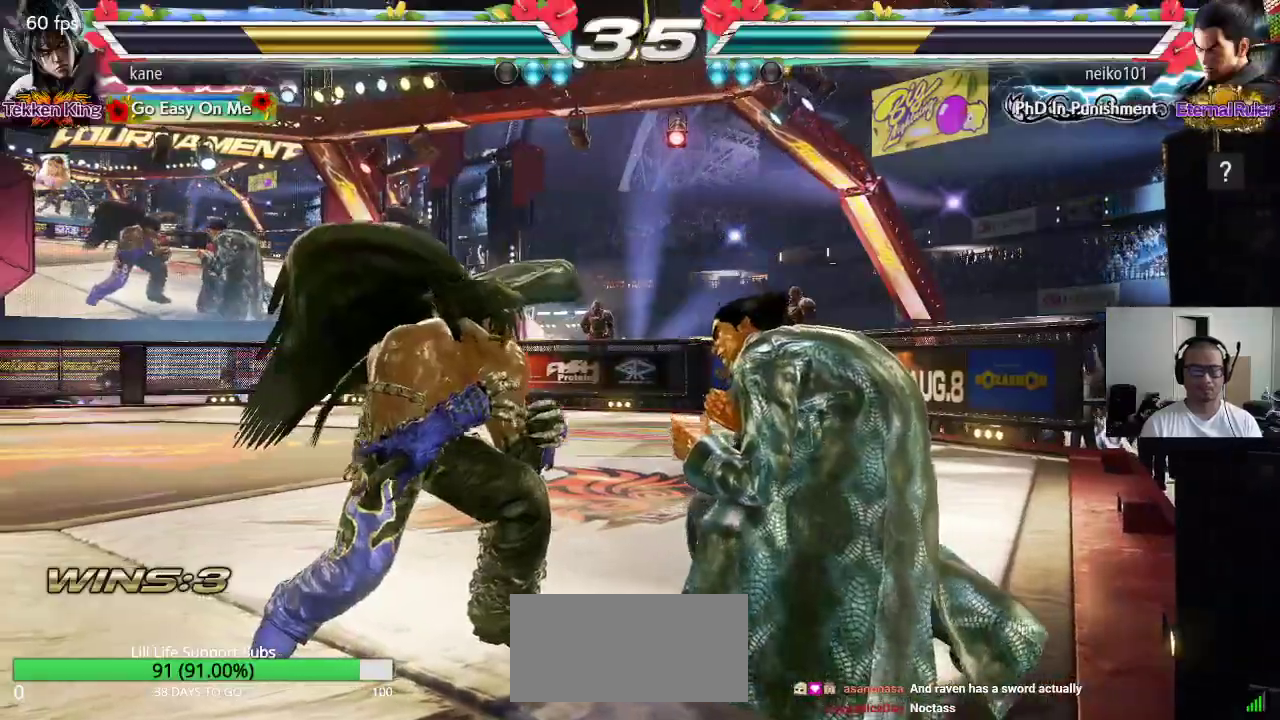
{"dt_ms": 500, "buttons": [], "left_stick": "left", "events": [[350, "left_stick", "center"], [417, "left_stick", "left"]]}
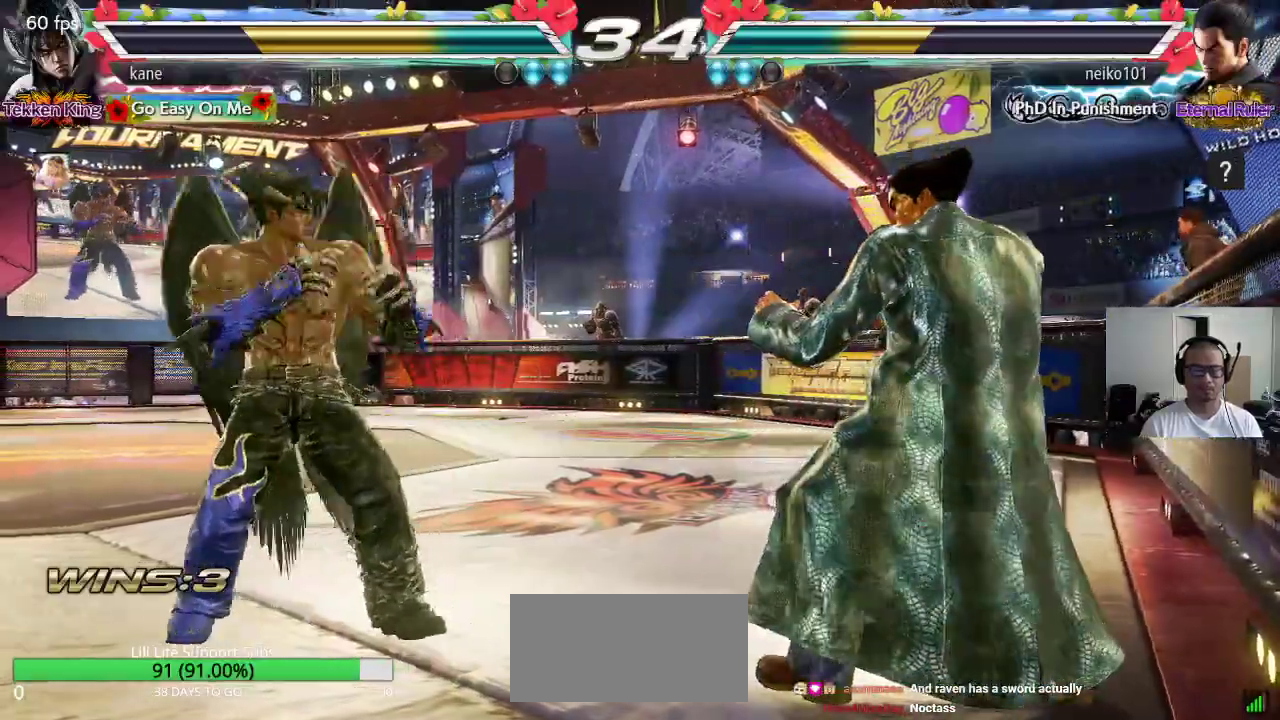
{"dt_ms": 500, "buttons": [], "left_stick": "left", "events": [[133, "left_stick", "up"], [200, "left_stick", "center"], [367, "left_stick", "left"], [417, "left_stick", "center"], [467, "left_stick", "left"]]}
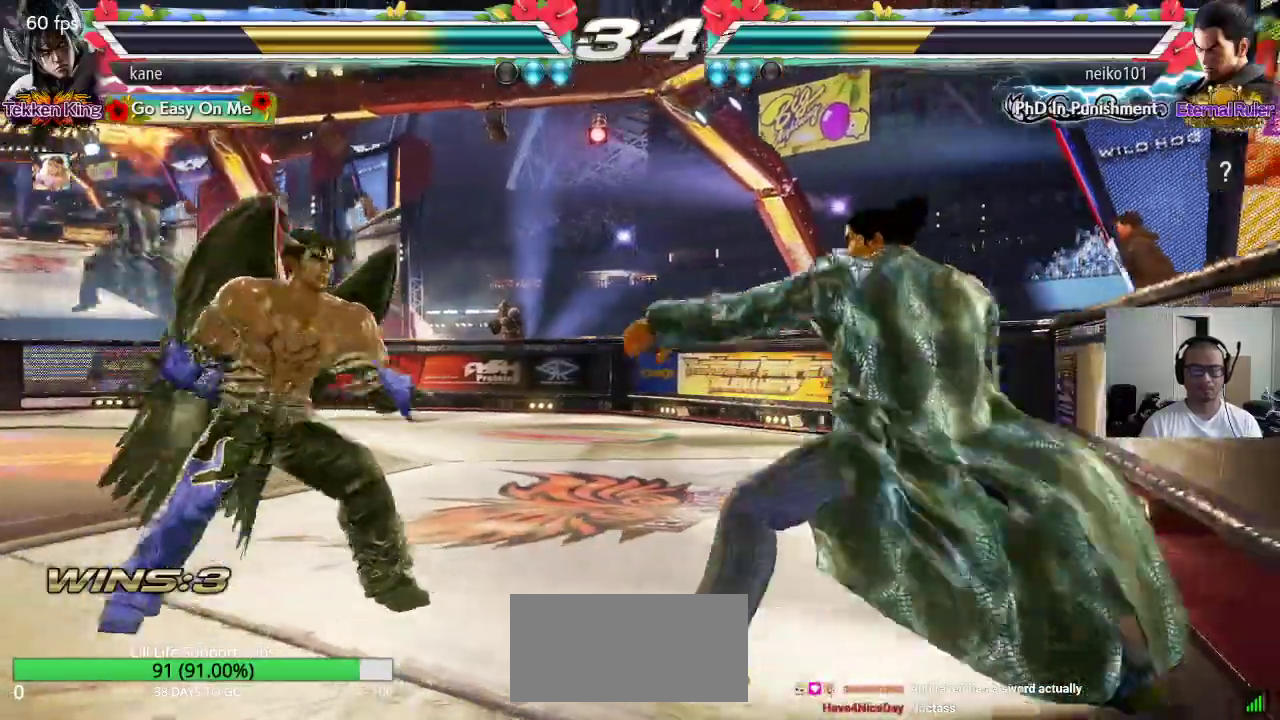
{"dt_ms": 500, "buttons": ["SQUARE"], "left_stick": "right", "events": [[117, "left_stick", "right"], [183, "left_stick", "center"], [250, "left_stick", "right"], [367, "SQUARE", "down"], [433, "SQUARE", "up"], [483, "SQUARE", "down"]]}
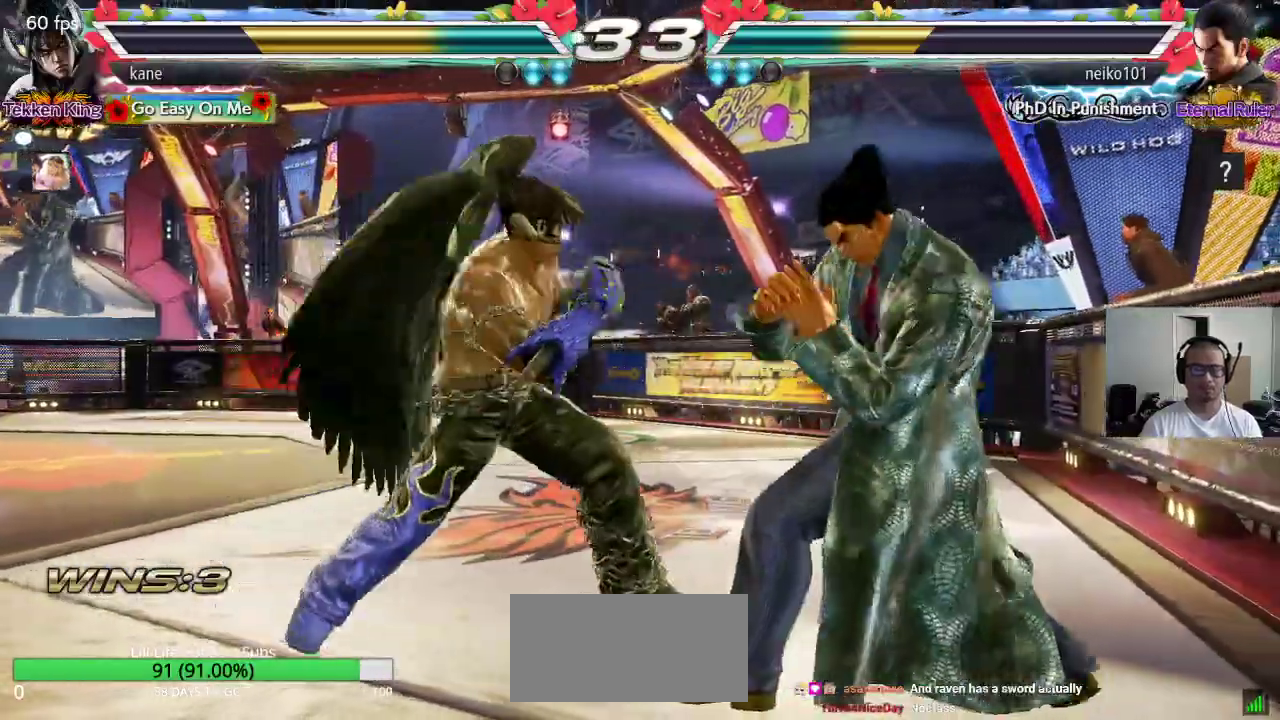
{"dt_ms": 1000, "buttons": [], "left_stick": "center", "events": [[33, "SQUARE", "up"], [50, "SQUARE", "down"], [50, "left_stick", "center"], [117, "SQUARE", "up"], [167, "SQUARE", "down"], [217, "SQUARE", "up"], [383, "TRIANGLE", "down"], [467, "CROSS", "down"], [467, "TRIANGLE", "up"], [533, "TRIANGLE", "down"], [583, "CROSS", "up"], [600, "SQUARE", "down"], [617, "CROSS", "down"], [633, "TRIANGLE", "up"], [683, "TRIANGLE", "down"], [717, "CROSS", "up"], [717, "SQUARE", "up"], [783, "TRIANGLE", "up"]]}
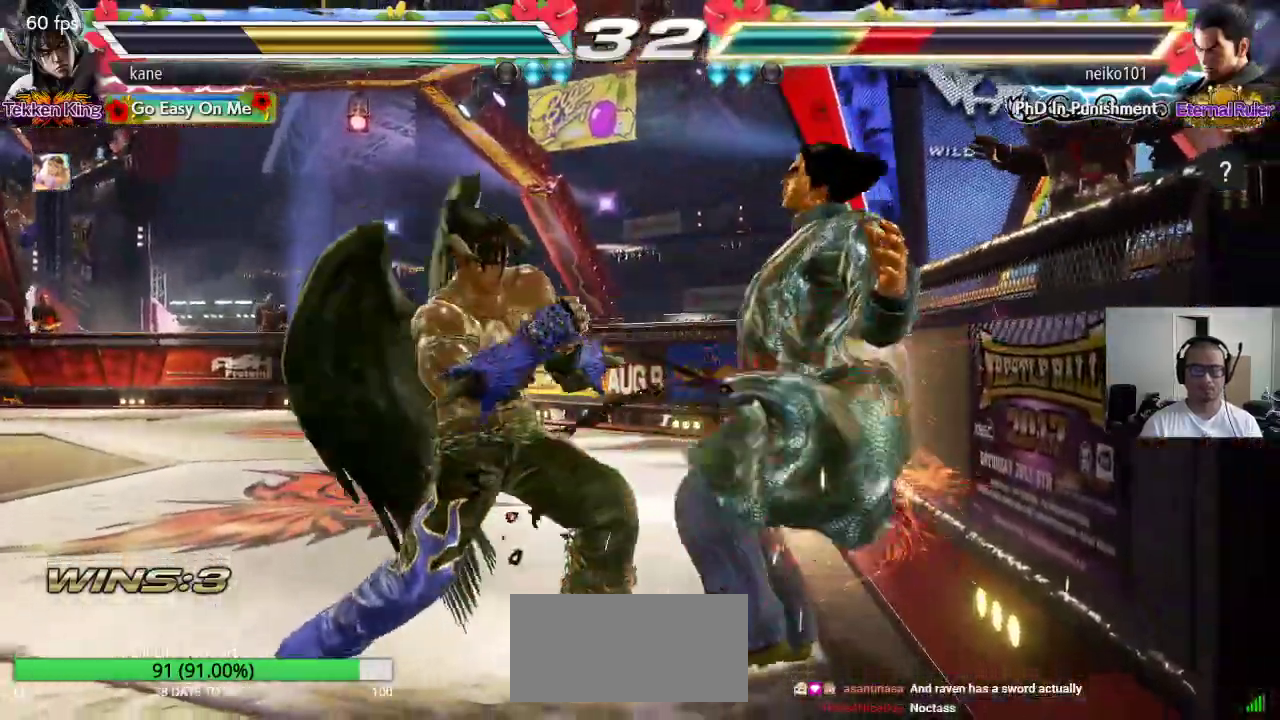
{"dt_ms": 500, "buttons": [], "left_stick": "center", "events": [[167, "left_stick", "down"], [233, "left_stick", "center"]]}
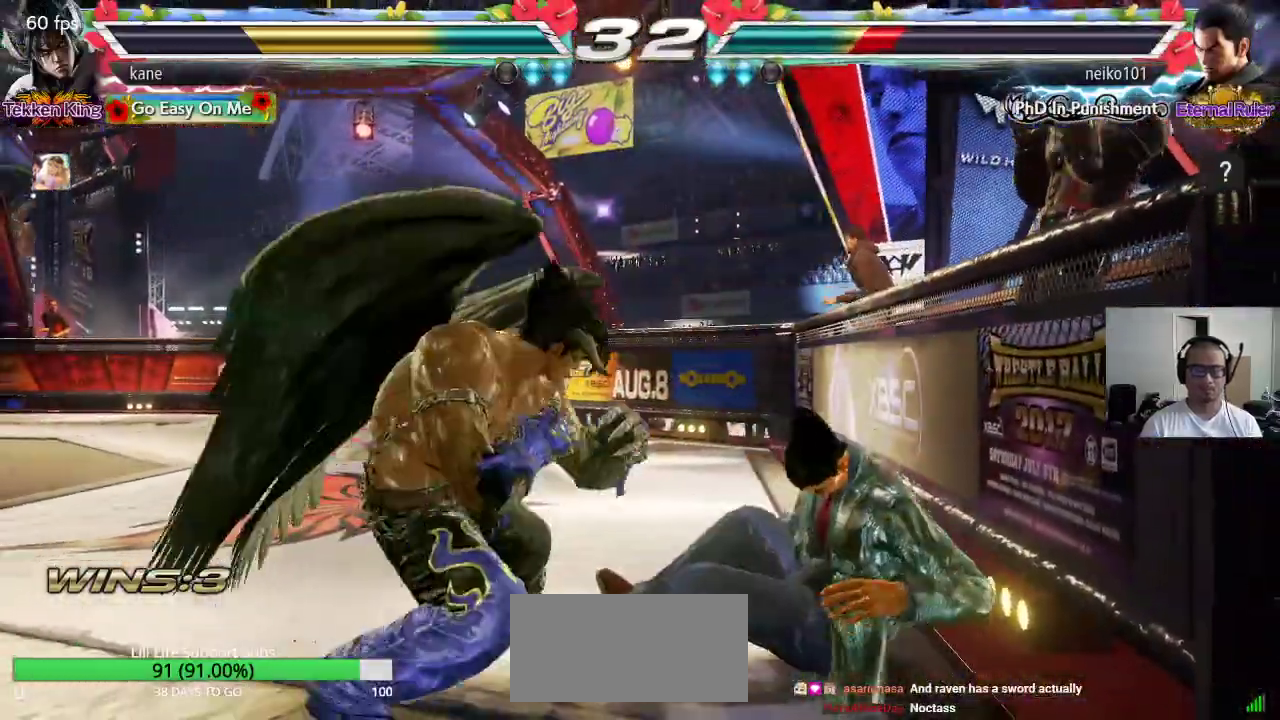
{"dt_ms": 500, "buttons": [], "left_stick": "left", "events": [[17, "left_stick", "left"], [200, "CIRCLE", "down"], [350, "CIRCLE", "up"], [367, "CROSS", "down"], [483, "CROSS", "up"]]}
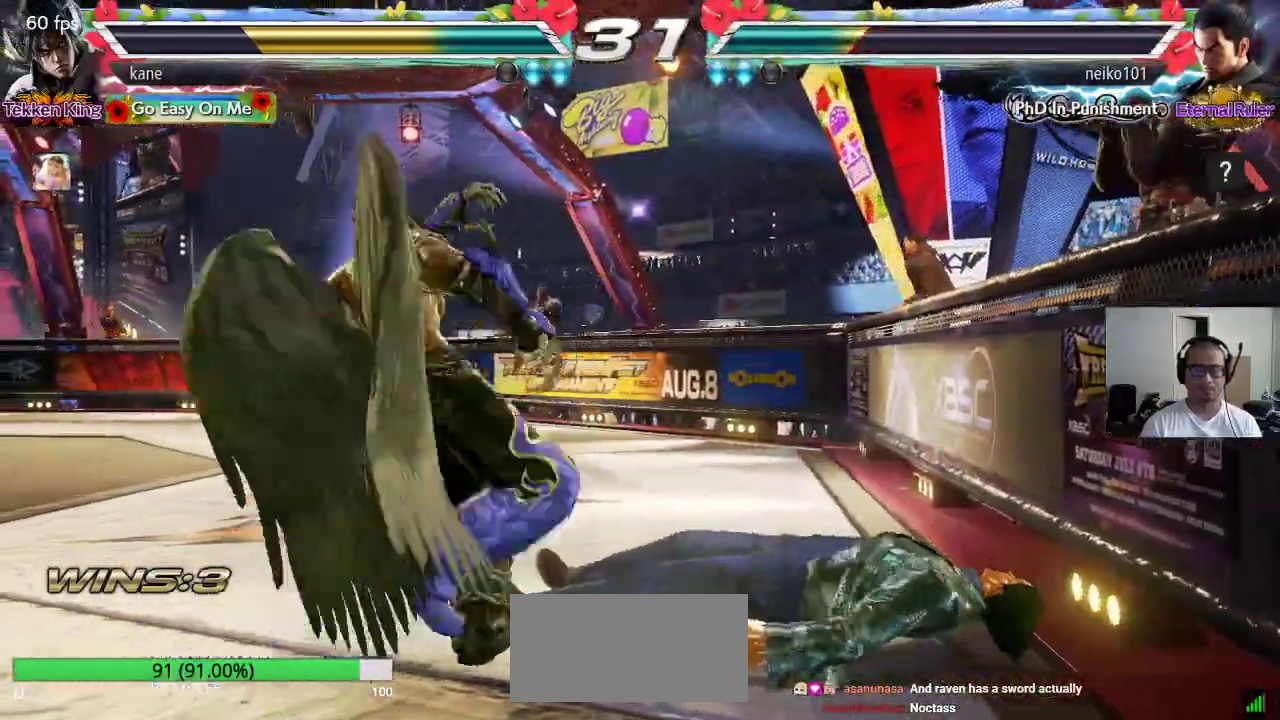
{"dt_ms": 500, "buttons": [], "left_stick": "center", "events": [[200, "left_stick", "center"], [417, "left_stick", "right"], [467, "left_stick", "center"]]}
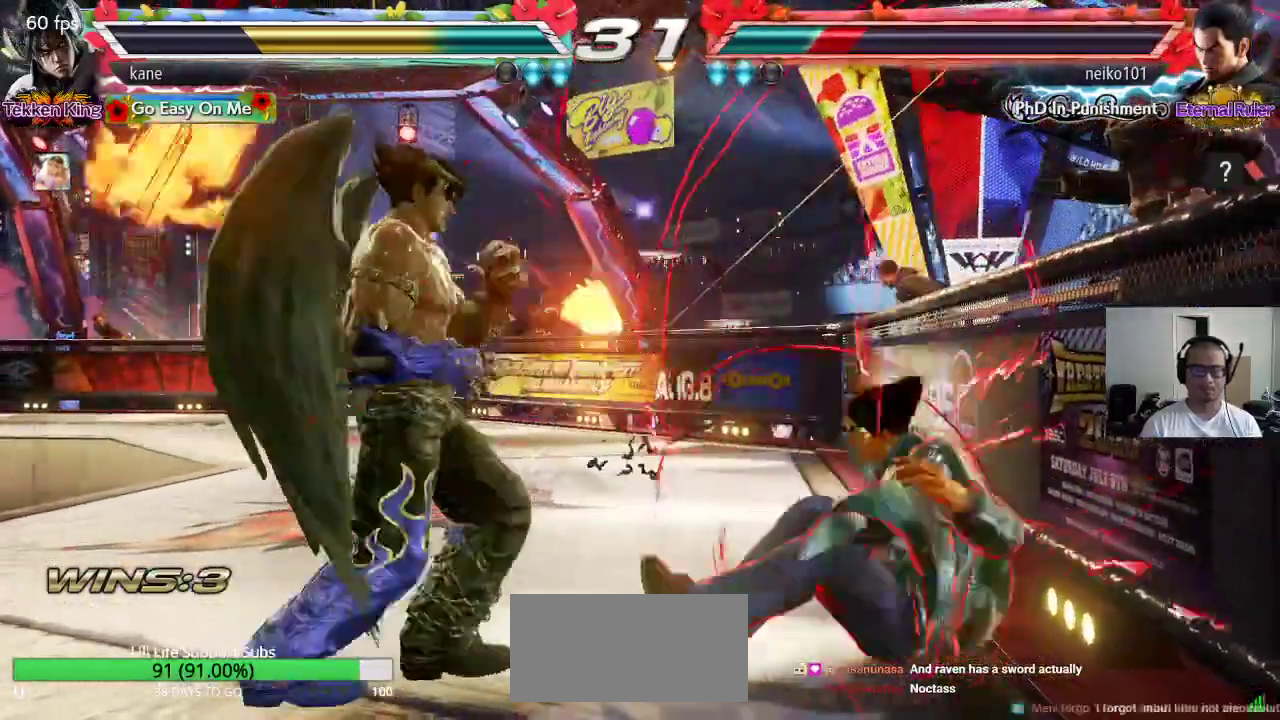
{"dt_ms": 500, "buttons": [], "left_stick": "down", "events": [[33, "left_stick", "right"], [150, "left_stick", "center"], [217, "left_stick", "down"], [283, "left_stick", "right"], [333, "left_stick", "center"], [383, "left_stick", "right"], [450, "left_stick", "center"], [500, "left_stick", "down"]]}
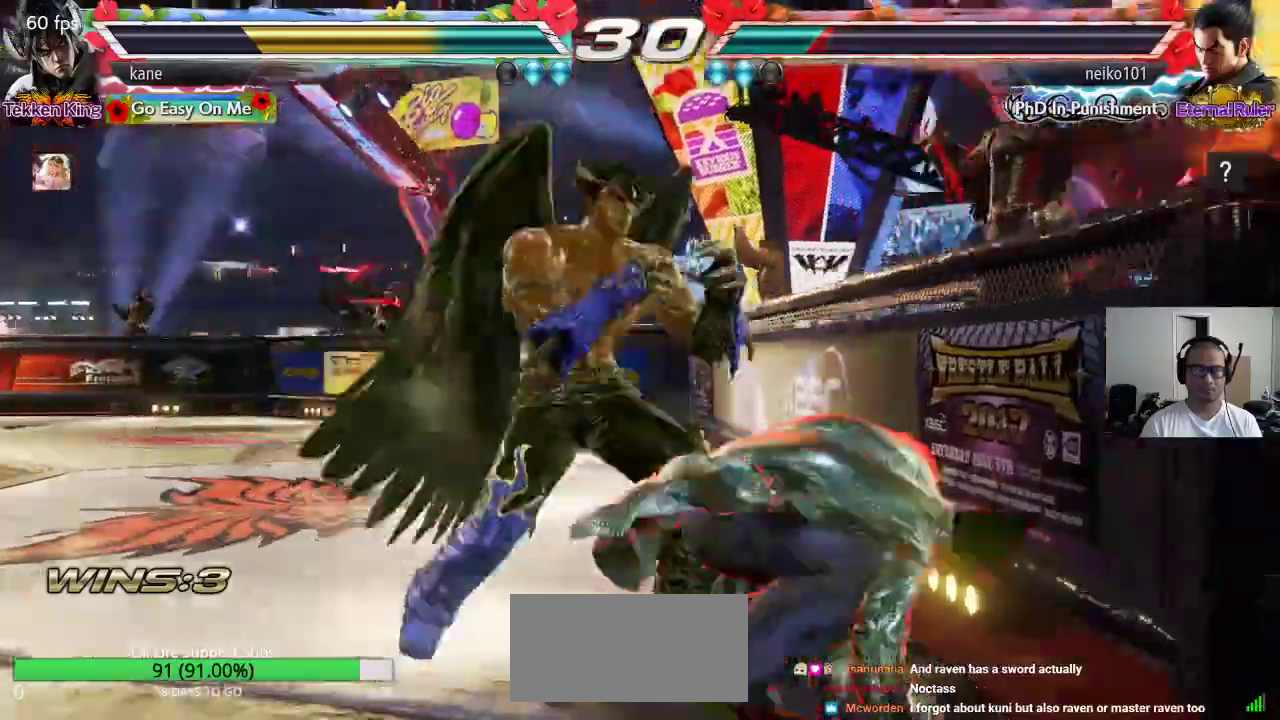
{"dt_ms": 500, "buttons": [], "left_stick": "left", "events": [[83, "left_stick", "left"], [233, "CIRCLE", "down"], [283, "CIRCLE", "up"], [350, "TRIANGLE", "down"], [417, "TRIANGLE", "up"]]}
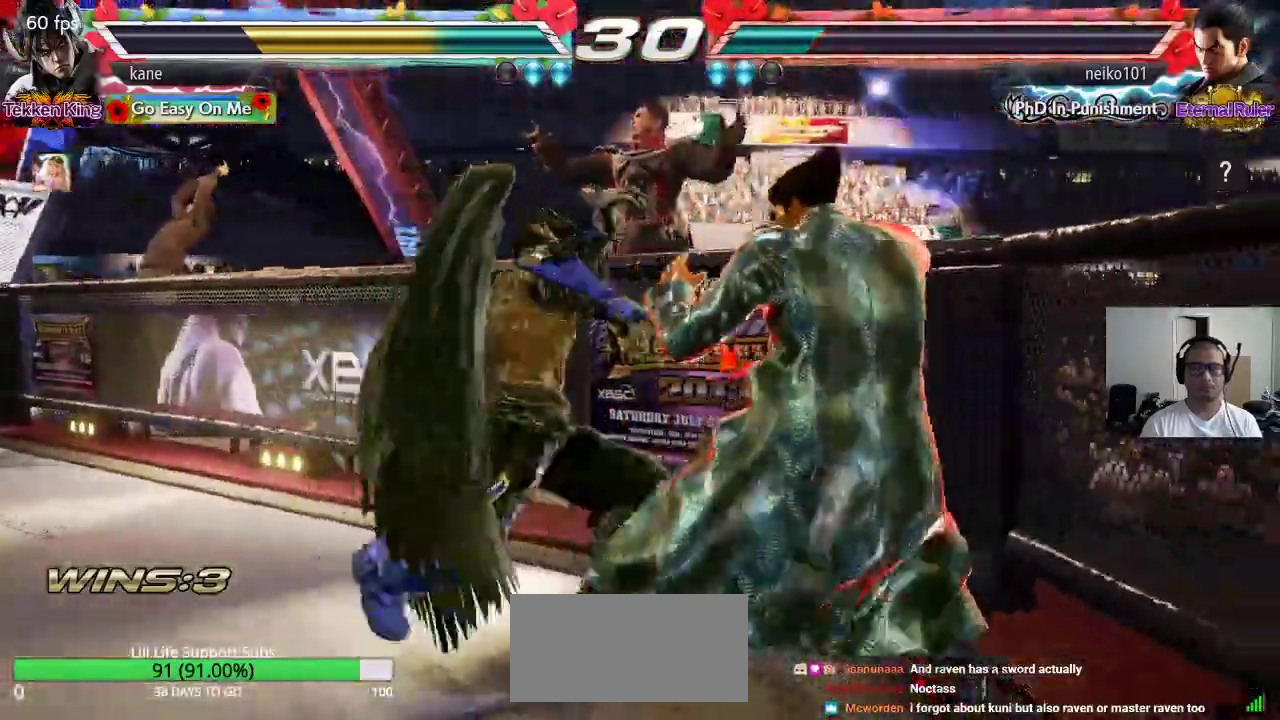
{"dt_ms": 500, "buttons": [], "left_stick": "down-right", "events": [[100, "left_stick", "center"], [483, "left_stick", "down-right"]]}
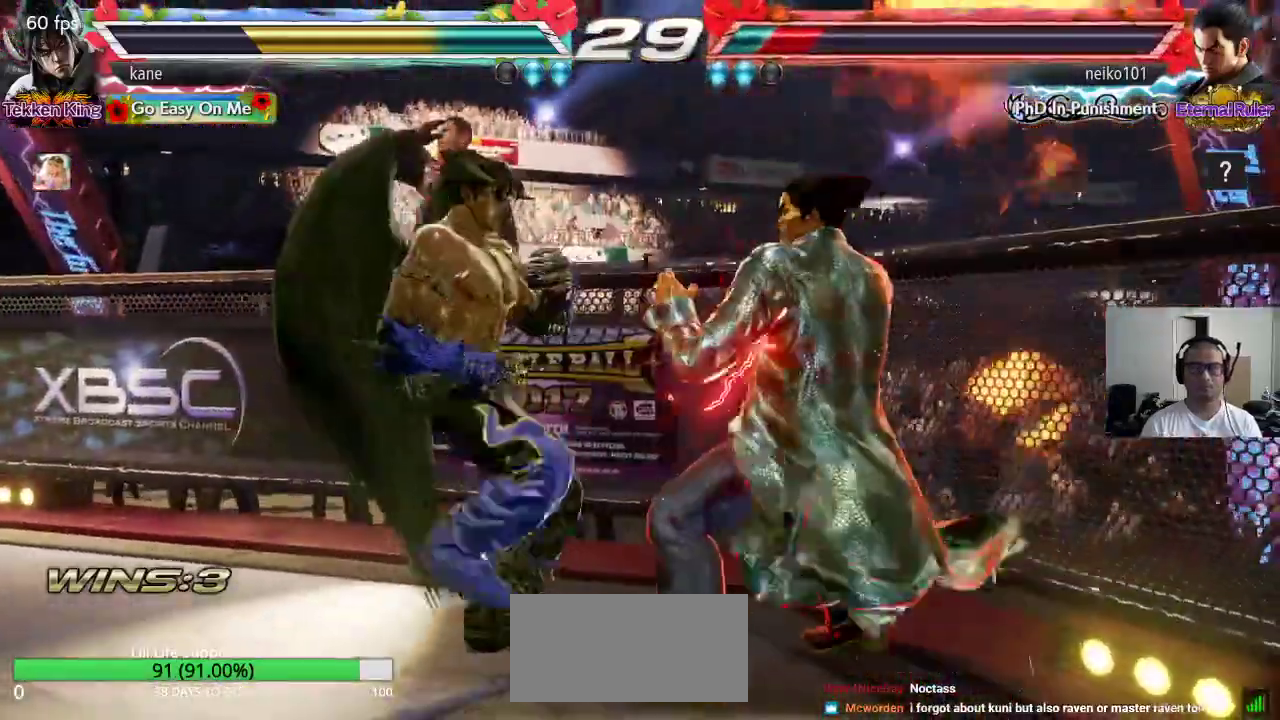
{"dt_ms": 500, "buttons": ["TRIANGLE"], "left_stick": "center", "events": [[17, "SQUARE", "down"], [100, "SQUARE", "up"], [183, "left_stick", "center"], [383, "TRIANGLE", "down"]]}
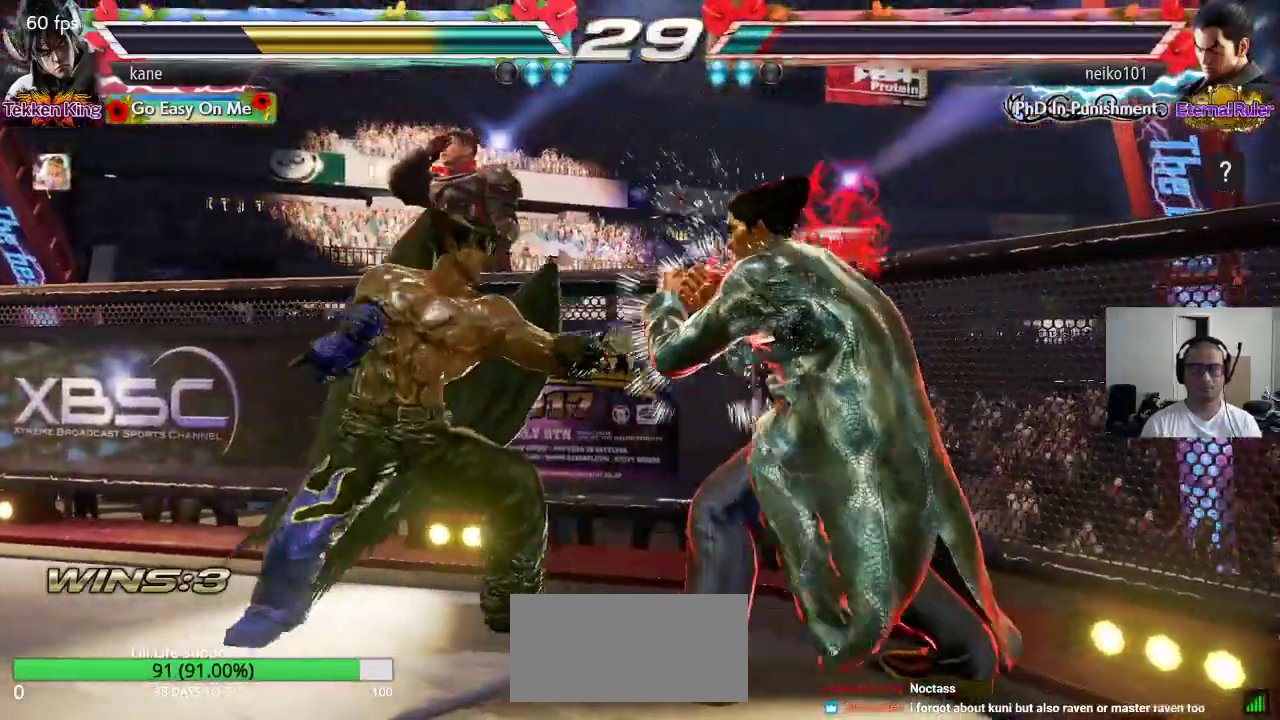
{"dt_ms": 500, "buttons": [], "left_stick": "left", "events": [[117, "TRIANGLE", "up"], [367, "left_stick", "left"]]}
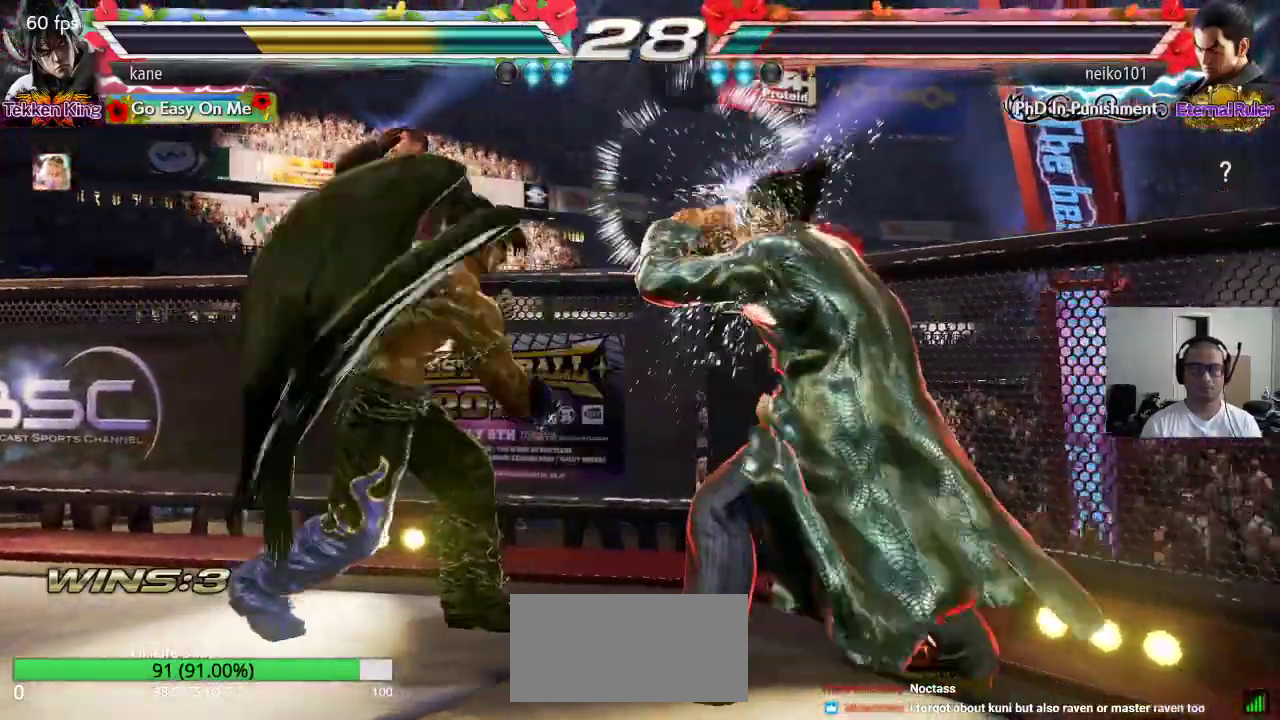
{"dt_ms": 500, "buttons": [], "left_stick": "down-left", "events": [[100, "left_stick", "down-left"]]}
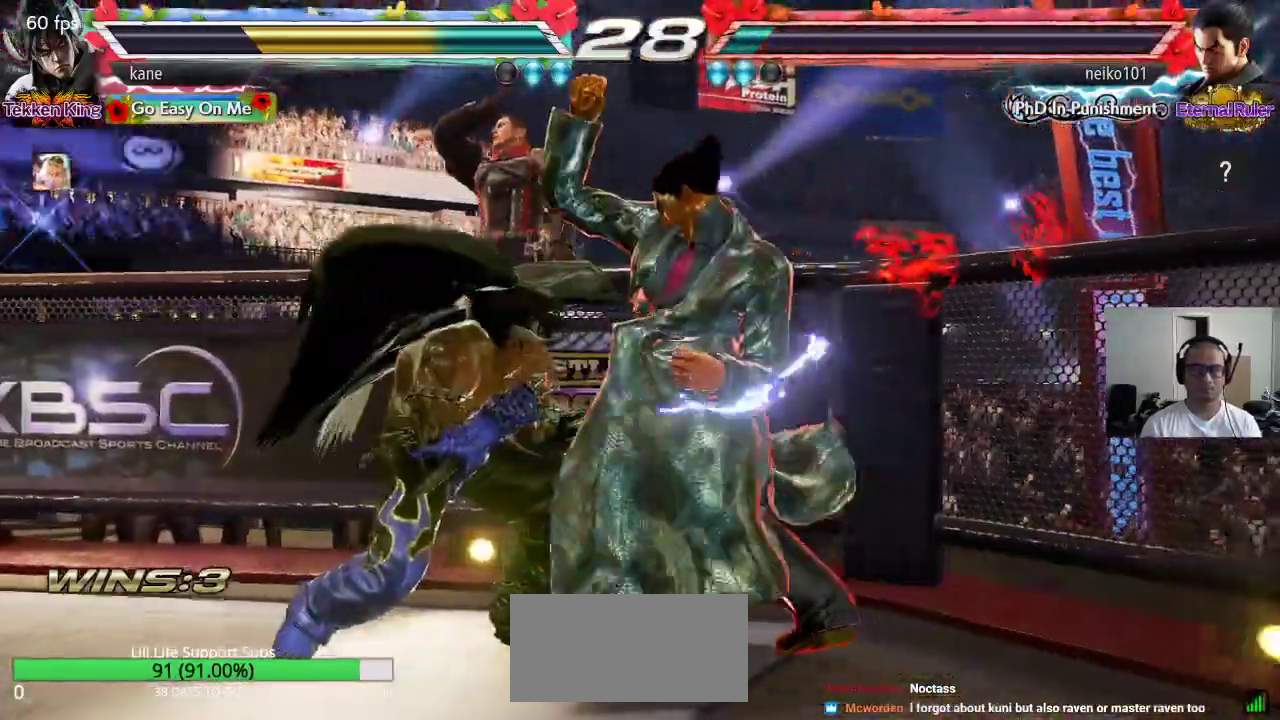
{"dt_ms": 500, "buttons": [], "left_stick": "center", "events": [[83, "left_stick", "center"], [300, "SQUARE", "down"], [450, "SQUARE", "up"]]}
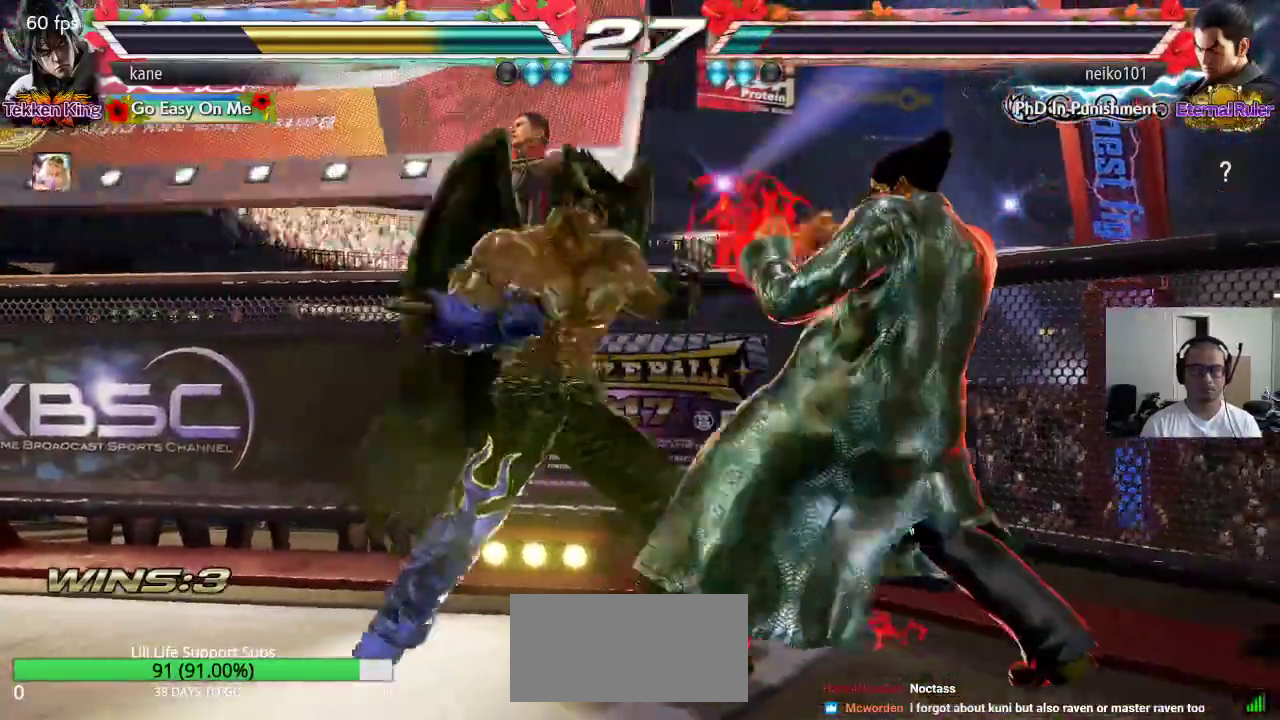
{"dt_ms": 500, "buttons": ["SQUARE"], "left_stick": "center", "events": [[367, "SQUARE", "down"], [433, "SQUARE", "up"], [500, "SQUARE", "down"]]}
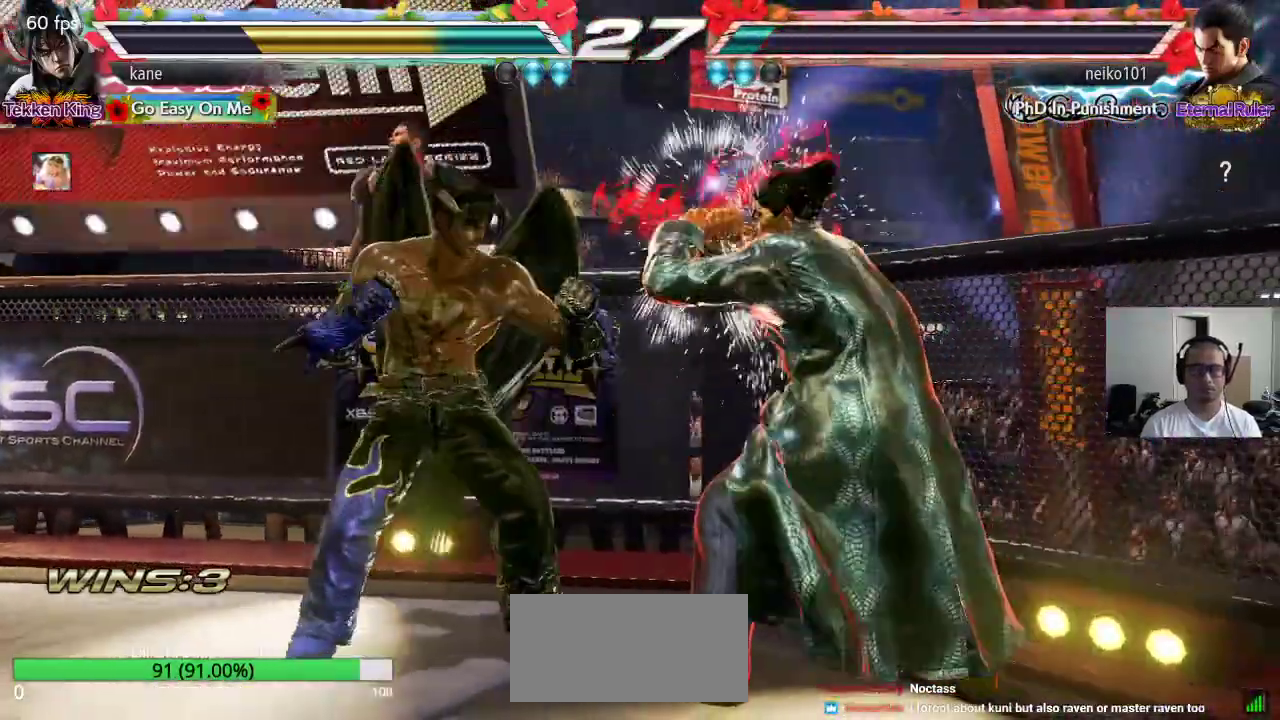
{"dt_ms": 500, "buttons": [], "left_stick": "center", "events": [[50, "SQUARE", "up"], [83, "SQUARE", "down"], [167, "SQUARE", "up"], [200, "SQUARE", "down"], [267, "SQUARE", "up"]]}
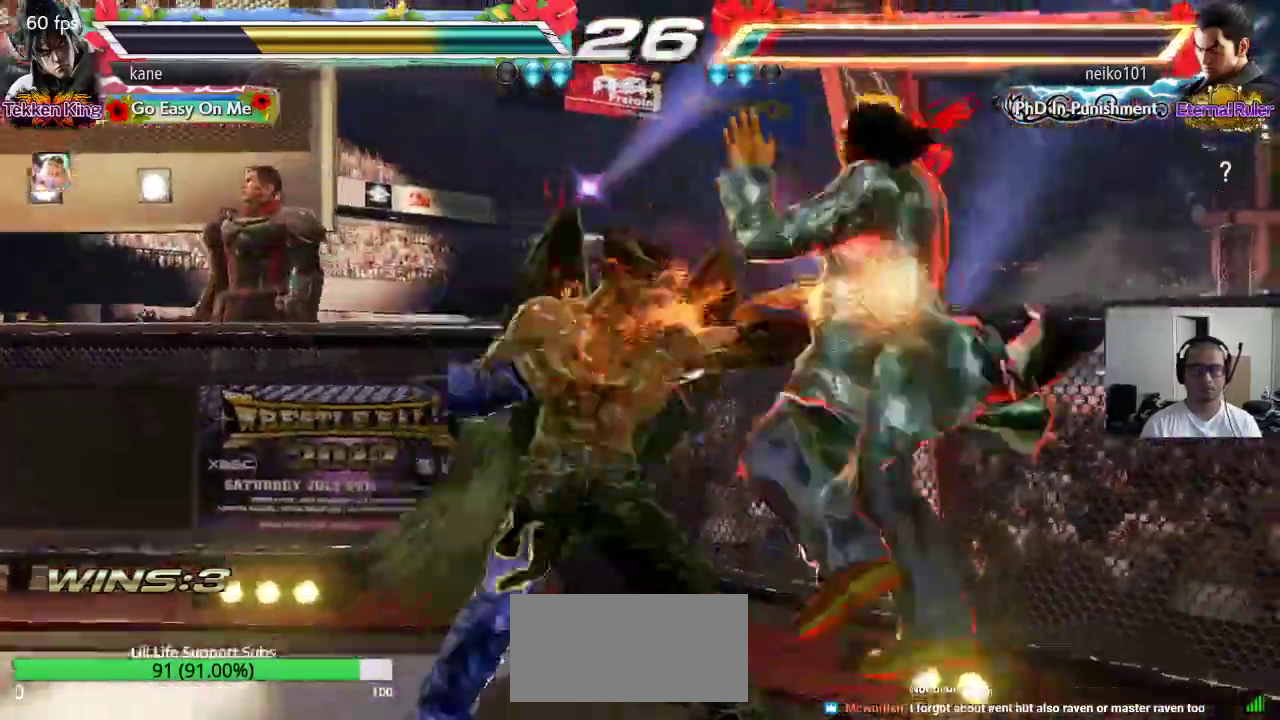
{"dt_ms": 500, "buttons": [], "left_stick": "center", "events": [[33, "TRIANGLE", "down"], [317, "TRIANGLE", "up"]]}
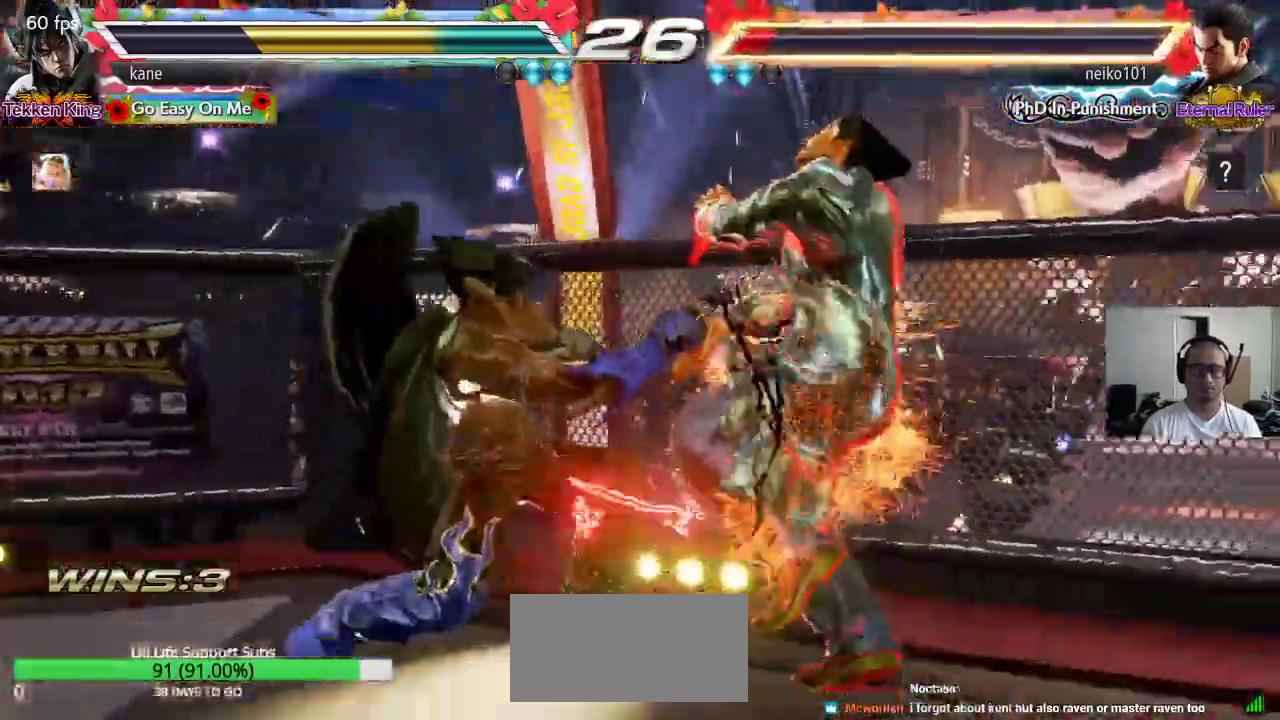
{"dt_ms": 500, "buttons": [], "left_stick": "center", "events": [[250, "left_stick", "down"], [317, "left_stick", "center"]]}
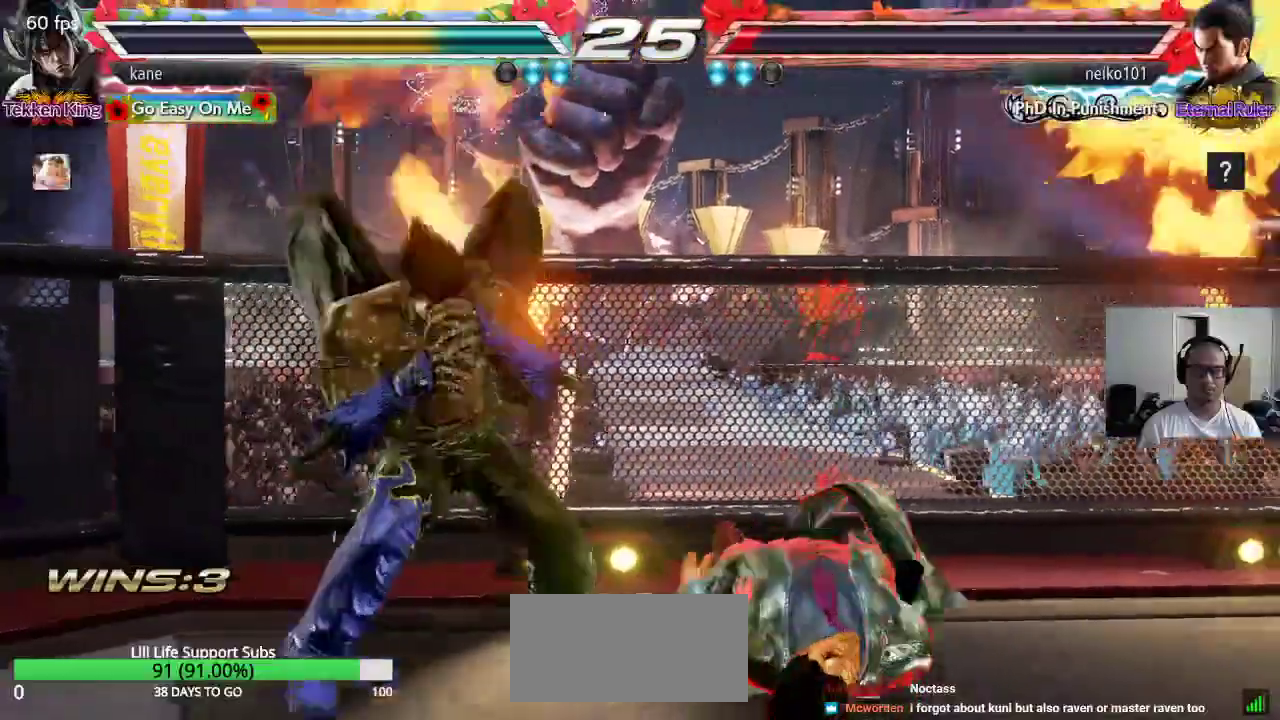
{"dt_ms": 500, "buttons": [], "left_stick": "center", "events": [[33, "left_stick", "right"], [150, "CIRCLE", "down"], [217, "CIRCLE", "up"], [350, "left_stick", "center"]]}
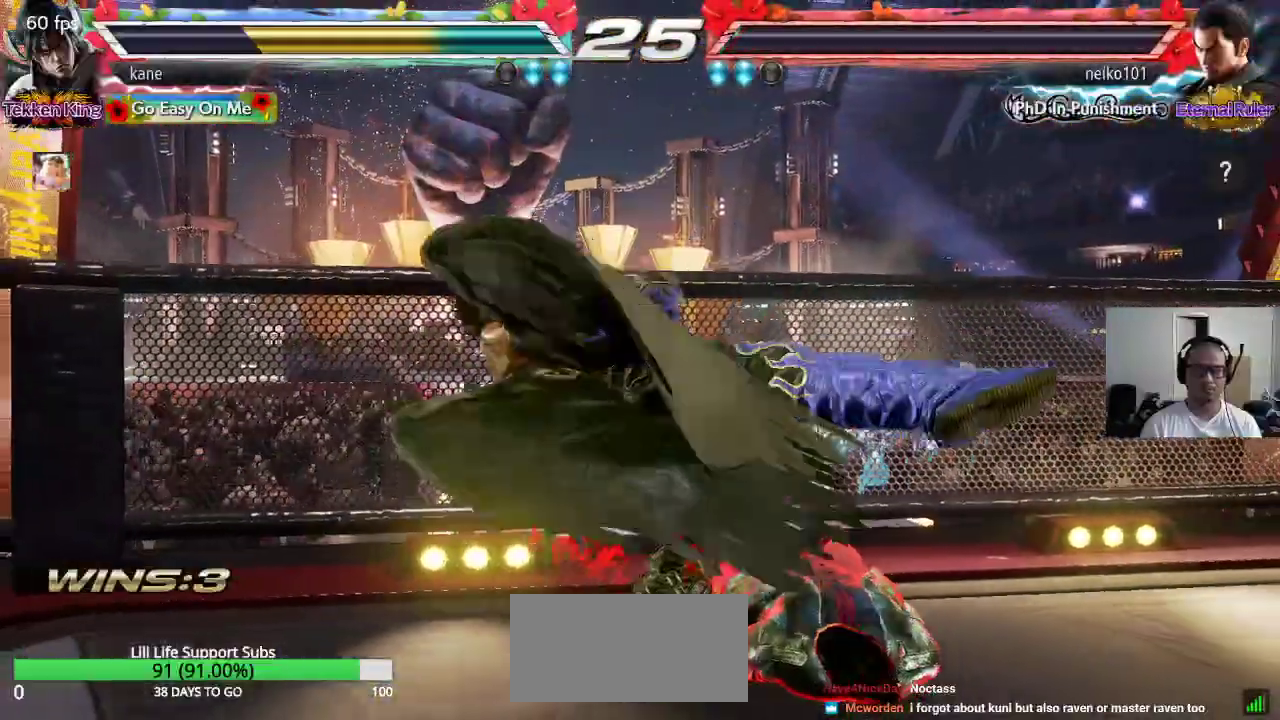
{"dt_ms": 500, "buttons": [], "left_stick": "left", "events": [[300, "left_stick", "left"]]}
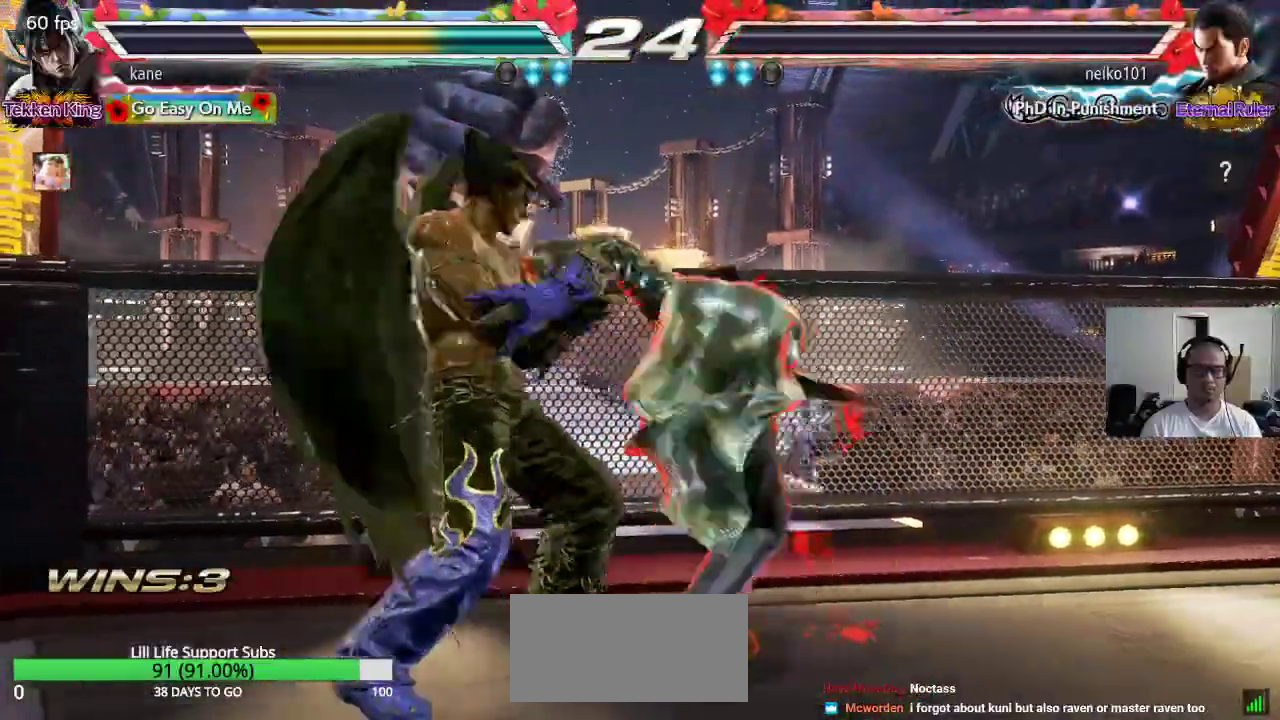
{"dt_ms": 500, "buttons": ["SQUARE"], "left_stick": "down-right", "events": [[267, "left_stick", "center"], [383, "left_stick", "down-right"], [417, "SQUARE", "down"]]}
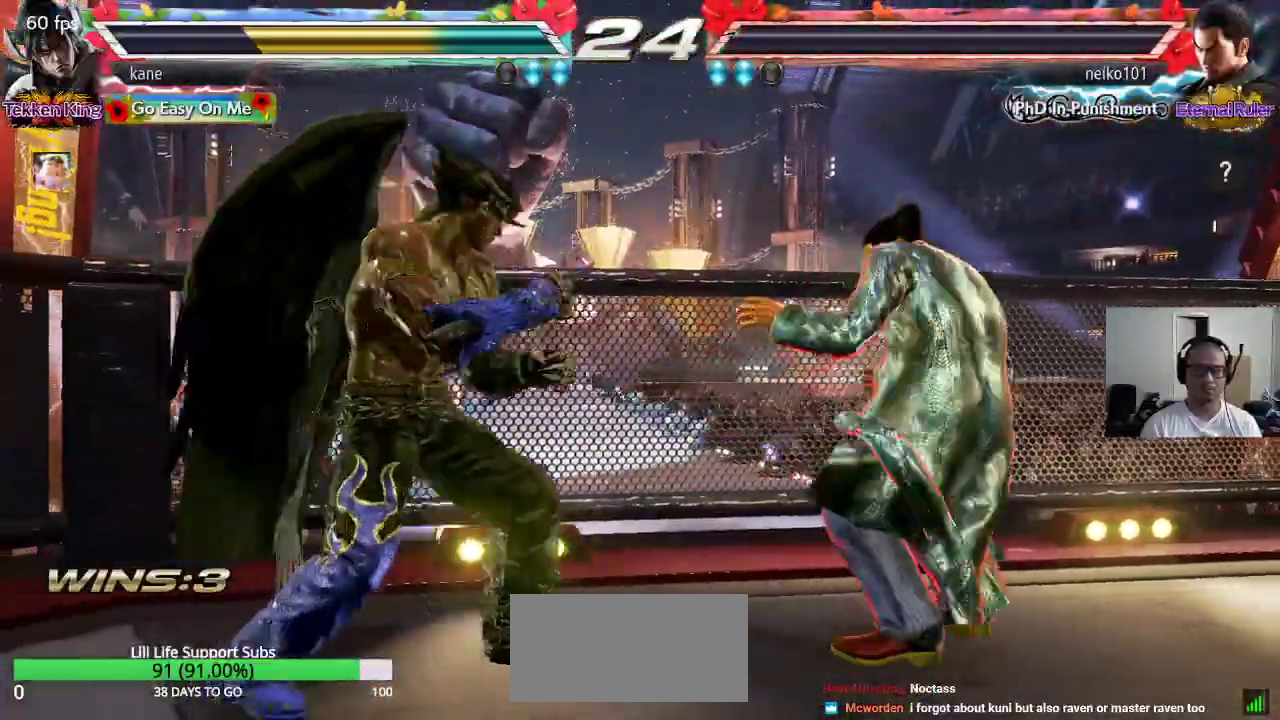
{"dt_ms": 500, "buttons": [], "left_stick": "down", "events": [[50, "SQUARE", "up"], [100, "left_stick", "center"], [400, "left_stick", "down"], [433, "CIRCLE", "down"], [500, "CIRCLE", "up"]]}
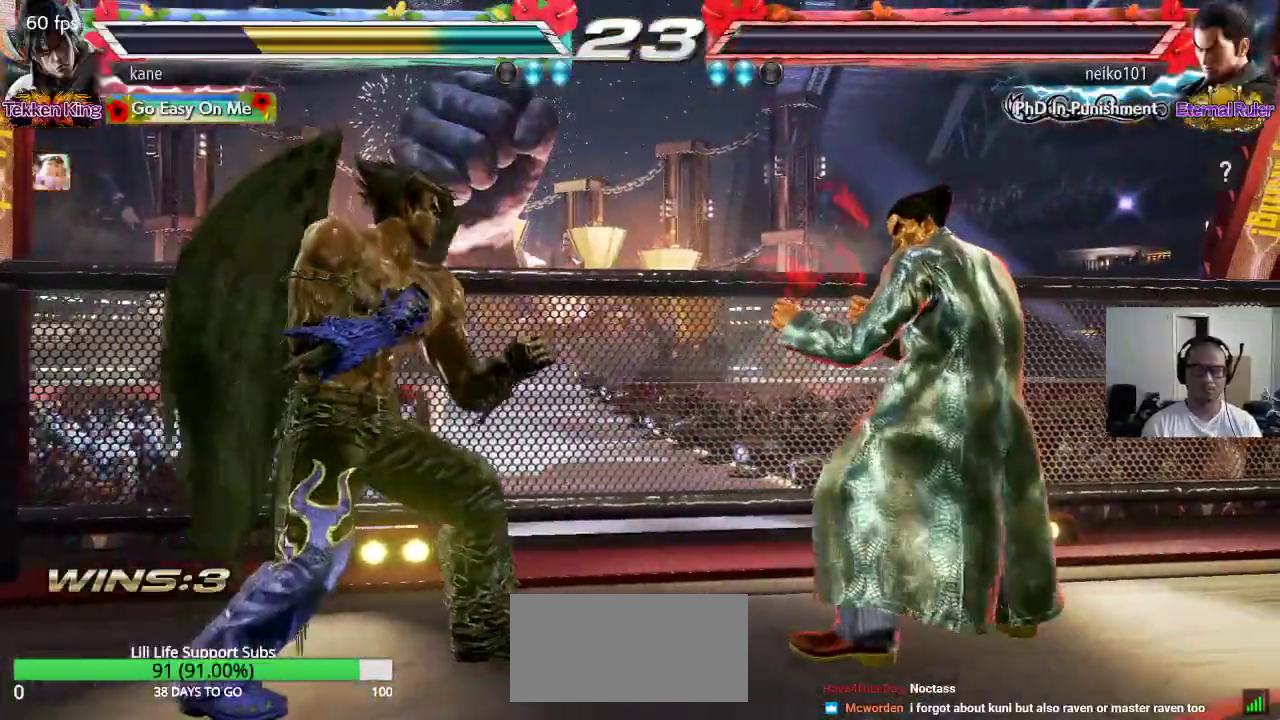
{"dt_ms": 500, "buttons": [], "left_stick": "center", "events": [[83, "left_stick", "center"]]}